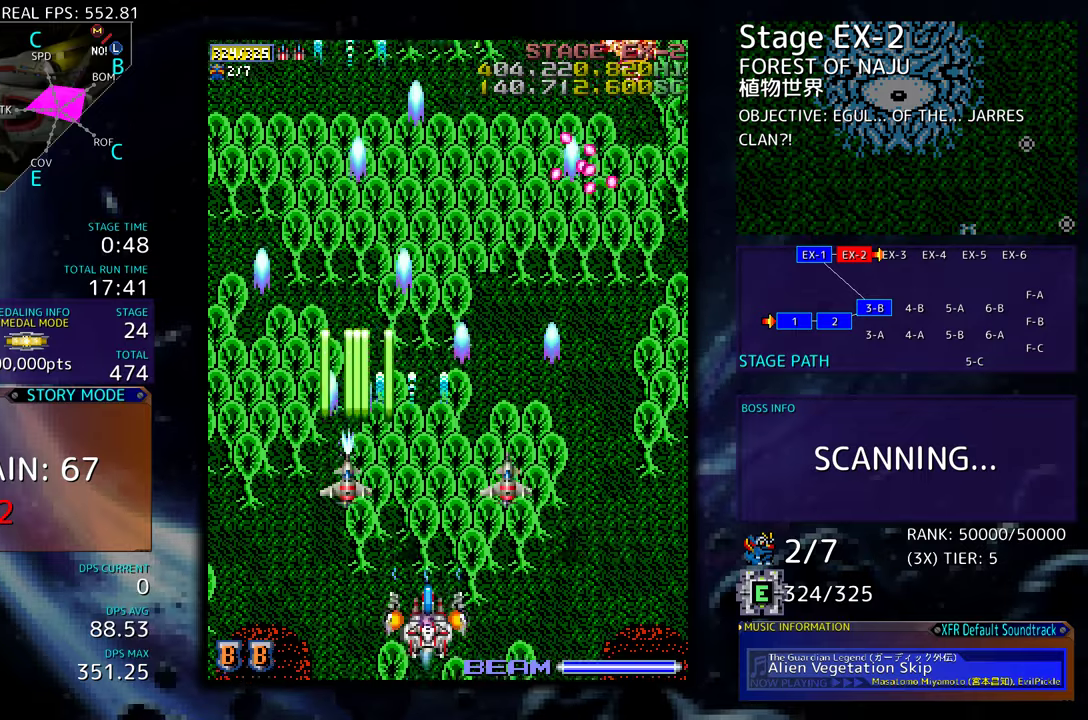
Gameplay with a controller (arcade stick); each line is a JSON object with the inputs held at the frame after it. "events" lists button and stick changes between this image and that frame as [ms after this image, input, new state], when the widget could be followed in between. Not read: L3 R3 other_buttons.
{"buttons": ["DPAD_DOWN", "DPAD_RIGHT"], "events": [[83, "DPAD_UP", "up"], [233, "DPAD_LEFT", "down"], [283, "DPAD_UP", "down"], [300, "DPAD_UP", "up"], [383, "DPAD_LEFT", "up"], [483, "DPAD_DOWN", "down"], [483, "DPAD_RIGHT", "down"]]}
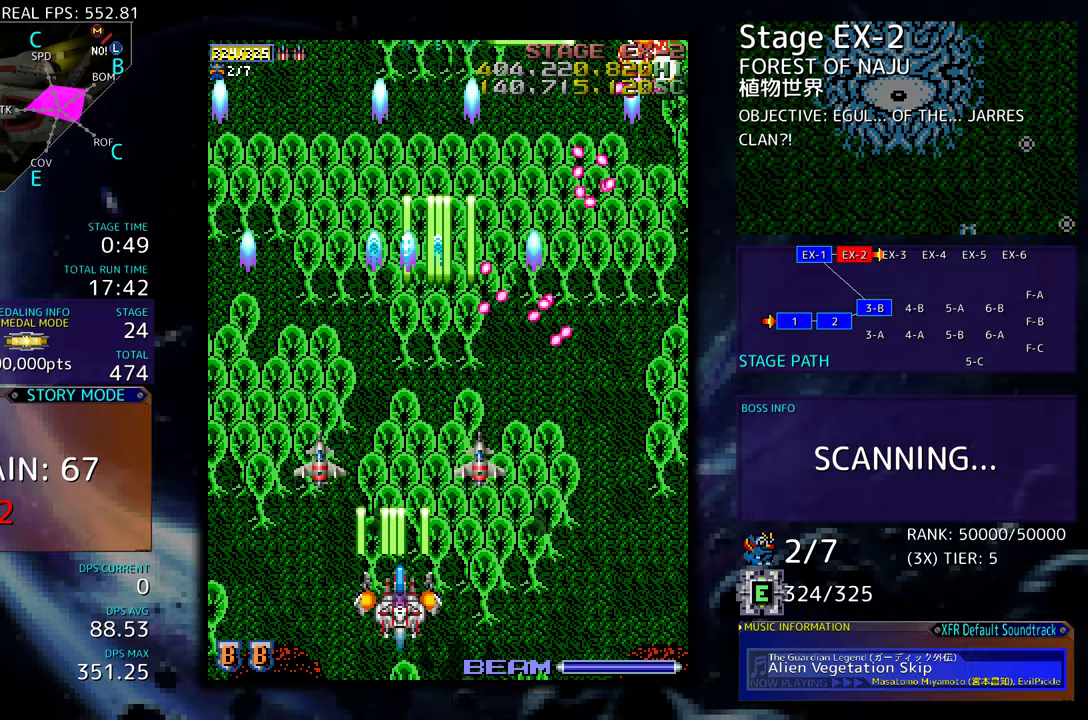
{"buttons": ["DPAD_UP", "DPAD_LEFT"], "events": [[67, "DPAD_RIGHT", "up"], [83, "DPAD_DOWN", "up"], [117, "DPAD_LEFT", "down"], [400, "DPAD_UP", "down"]]}
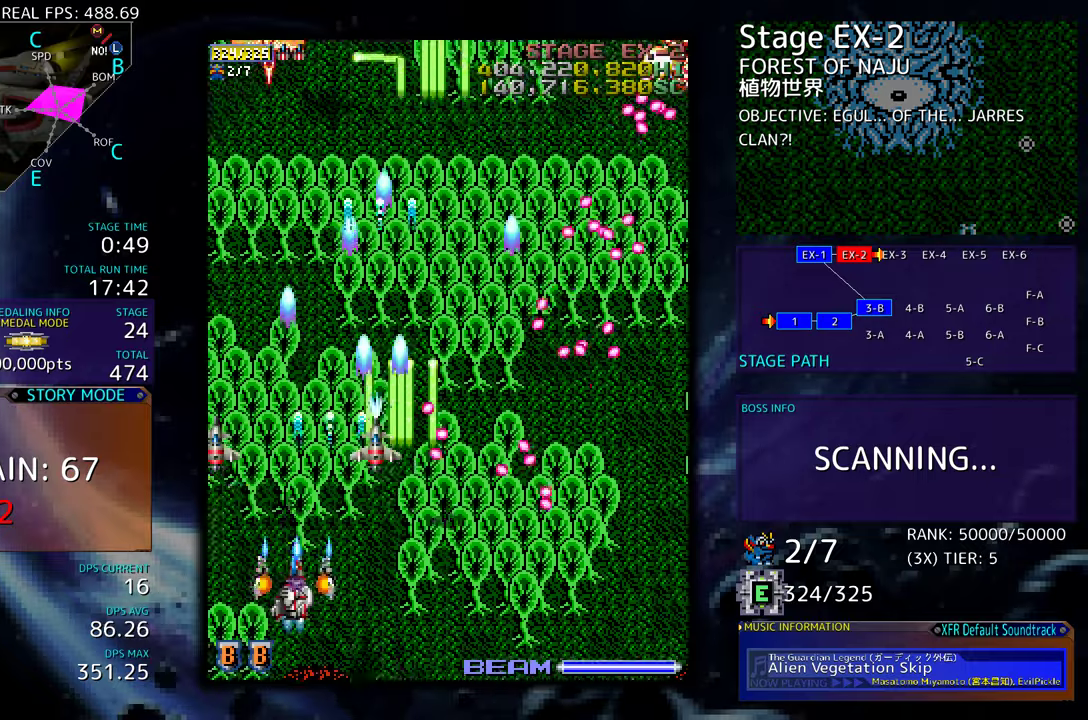
{"buttons": ["DPAD_RIGHT"], "events": [[317, "DPAD_LEFT", "up"], [350, "DPAD_RIGHT", "down"], [500, "DPAD_UP", "up"]]}
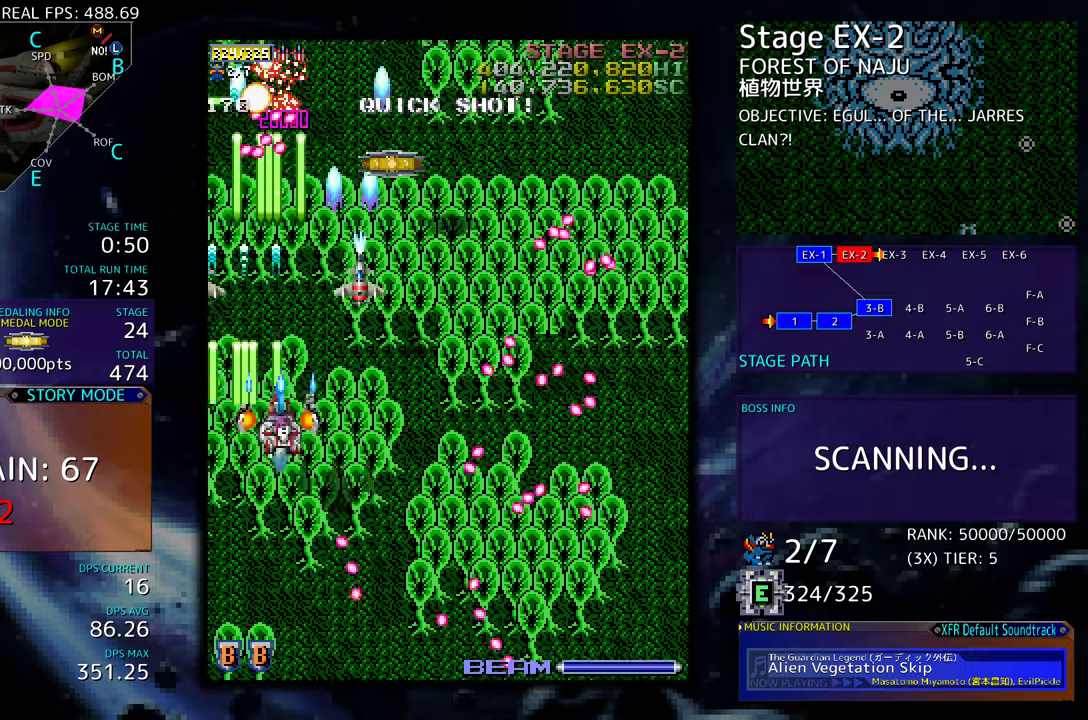
{"buttons": ["DPAD_UP"], "events": [[33, "DPAD_RIGHT", "up"], [133, "DPAD_DOWN", "down"], [133, "DPAD_RIGHT", "down"], [233, "DPAD_DOWN", "up"], [267, "DPAD_RIGHT", "up"], [333, "DPAD_RIGHT", "down"], [367, "DPAD_DOWN", "down"], [400, "DPAD_DOWN", "up"], [433, "DPAD_UP", "down"], [467, "DPAD_RIGHT", "up"]]}
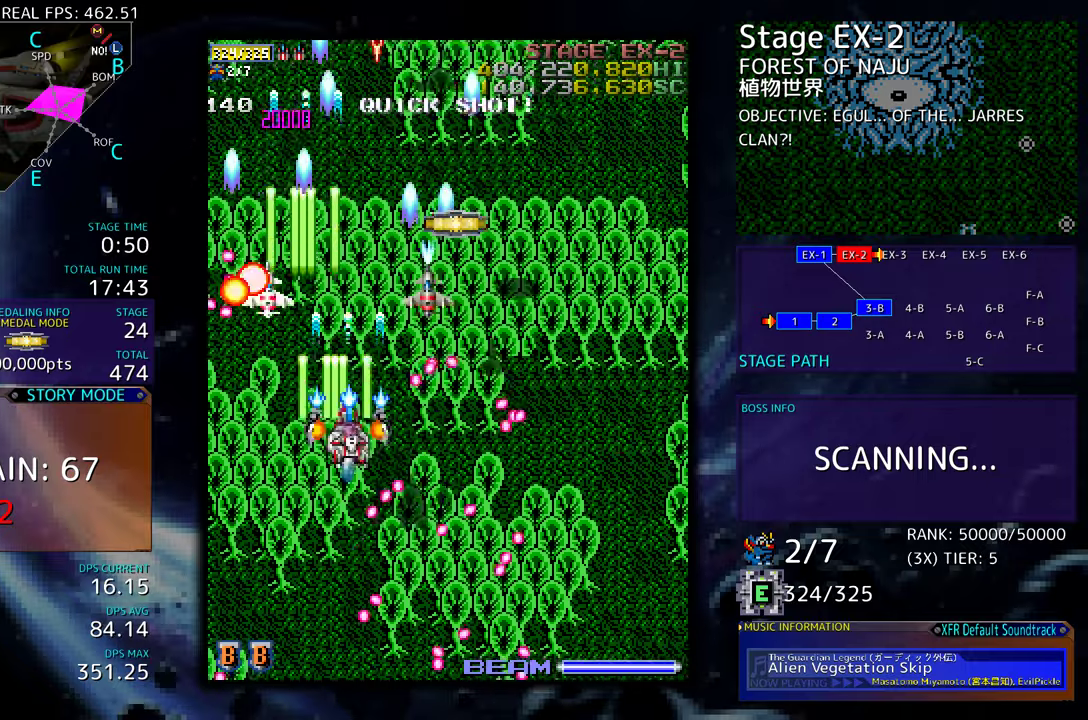
{"buttons": ["DPAD_DOWN", "DPAD_LEFT"], "events": [[200, "DPAD_RIGHT", "down"], [267, "DPAD_UP", "up"], [300, "DPAD_DOWN", "down"], [433, "DPAD_RIGHT", "up"], [467, "DPAD_LEFT", "down"]]}
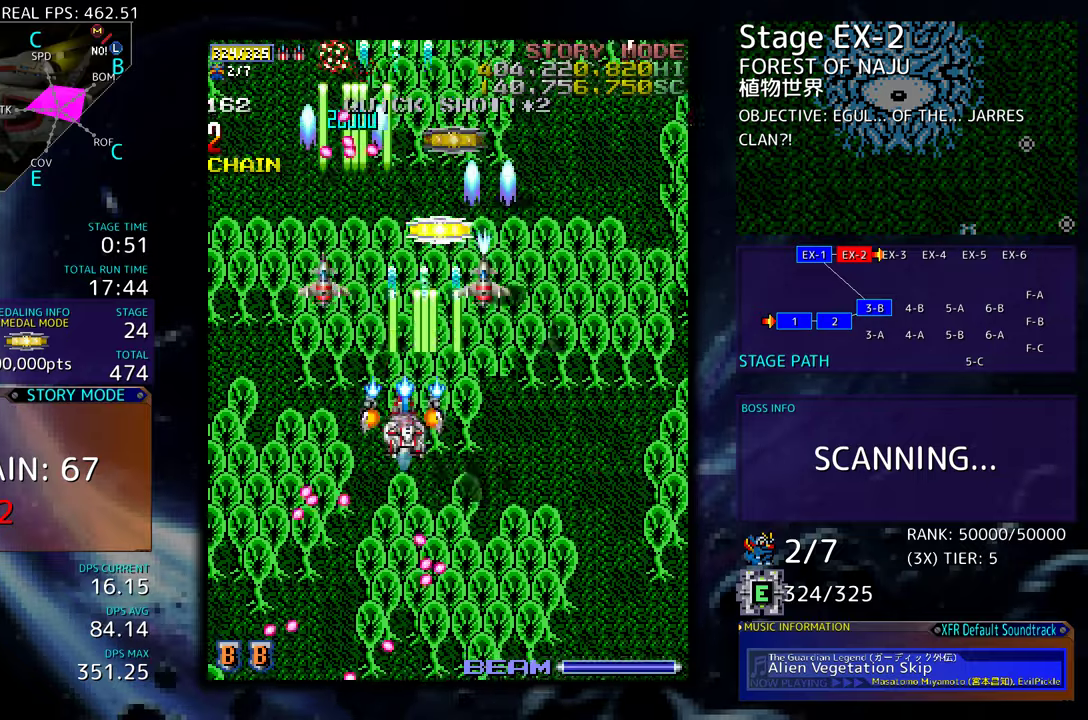
{"buttons": ["DPAD_DOWN", "DPAD_RIGHT"], "events": [[33, "DPAD_LEFT", "up"], [100, "DPAD_RIGHT", "down"]]}
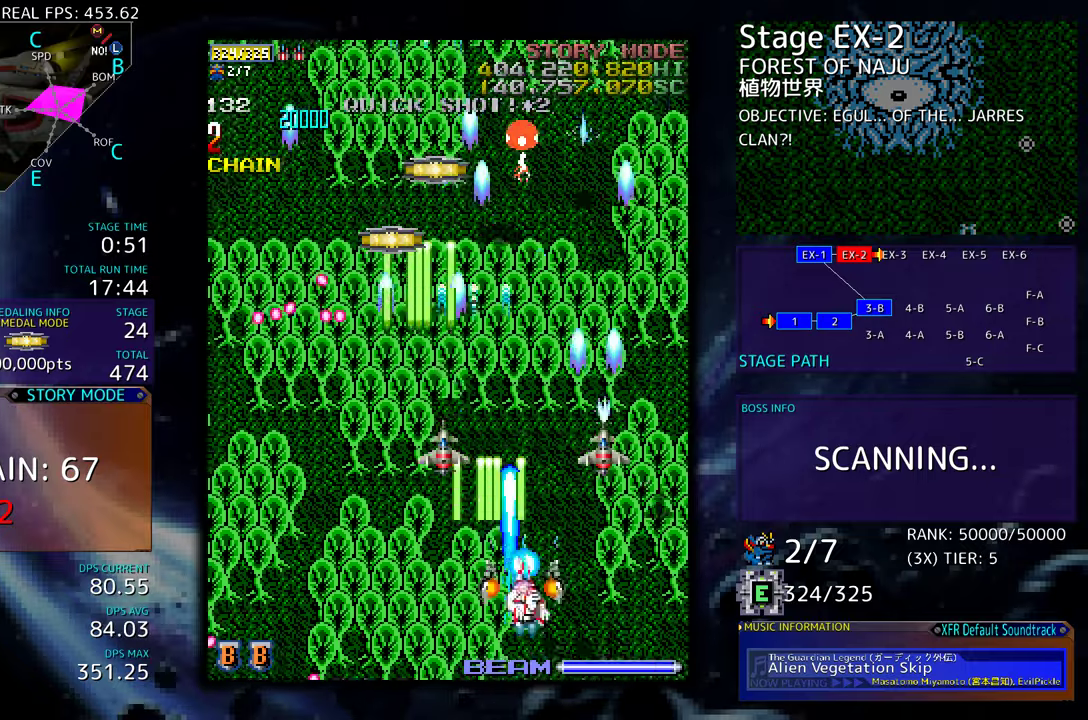
{"buttons": ["DPAD_LEFT"], "events": [[33, "DPAD_RIGHT", "up"], [67, "DPAD_RIGHT", "down"], [467, "DPAD_RIGHT", "up"], [500, "DPAD_DOWN", "up"], [500, "DPAD_LEFT", "down"]]}
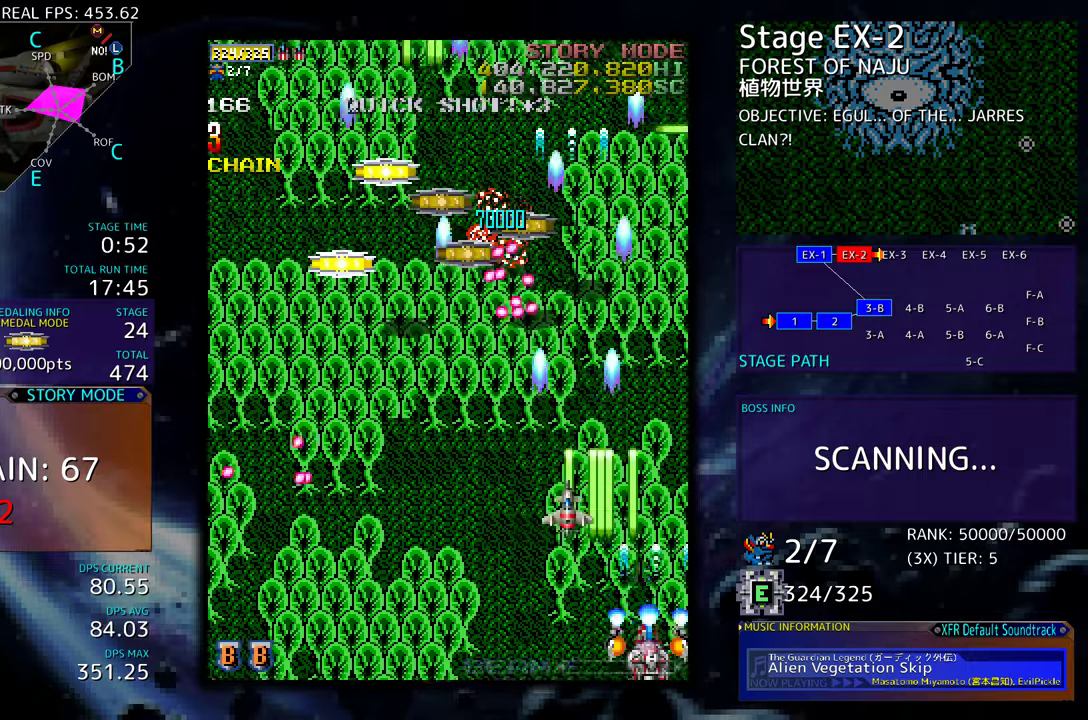
{"buttons": ["DPAD_LEFT"], "events": [[67, "DPAD_UP", "down"], [267, "DPAD_UP", "up"], [300, "DPAD_DOWN", "down"], [467, "DPAD_DOWN", "up"]]}
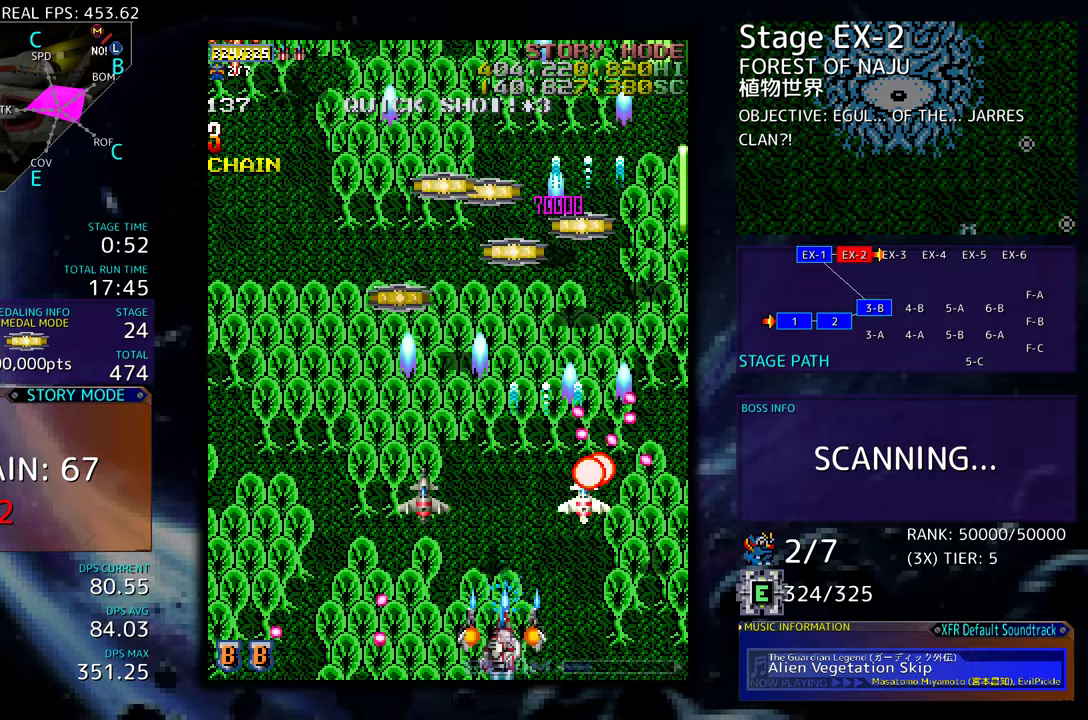
{"buttons": ["DPAD_UP", "DPAD_LEFT"], "events": [[17, "DPAD_UP", "down"]]}
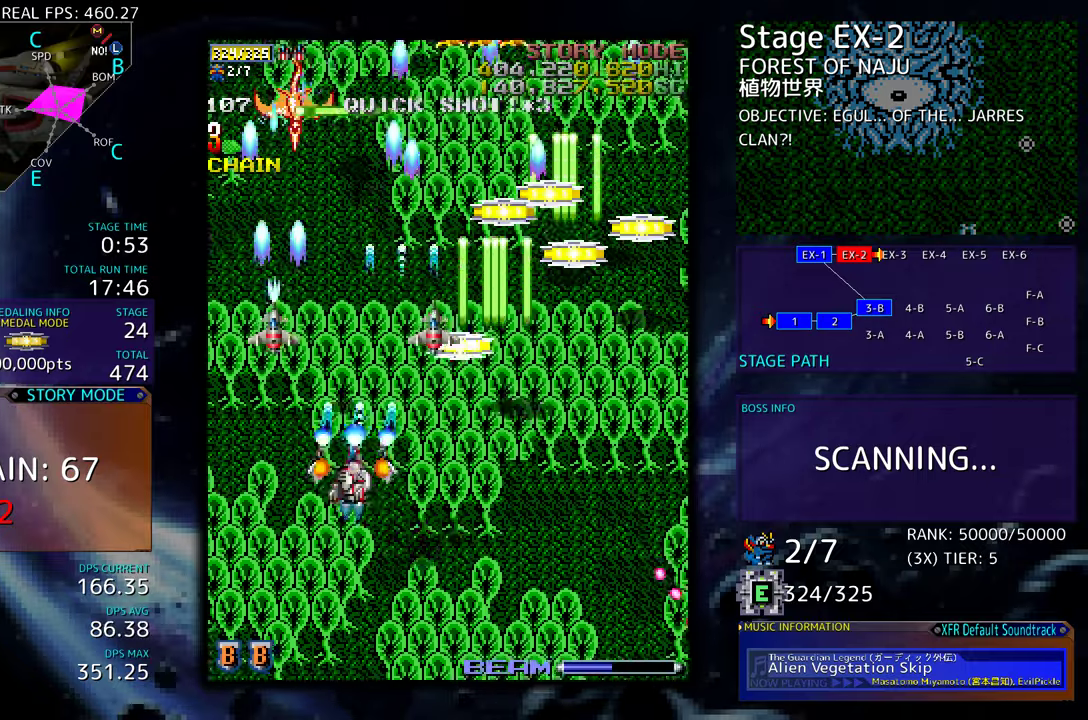
{"buttons": ["DPAD_UP", "DPAD_RIGHT"], "events": [[50, "DPAD_UP", "up"], [83, "DPAD_DOWN", "down"], [217, "DPAD_DOWN", "up"], [217, "DPAD_LEFT", "up"], [283, "DPAD_RIGHT", "down"], [300, "DPAD_DOWN", "down"], [367, "DPAD_DOWN", "up"], [467, "DPAD_UP", "down"]]}
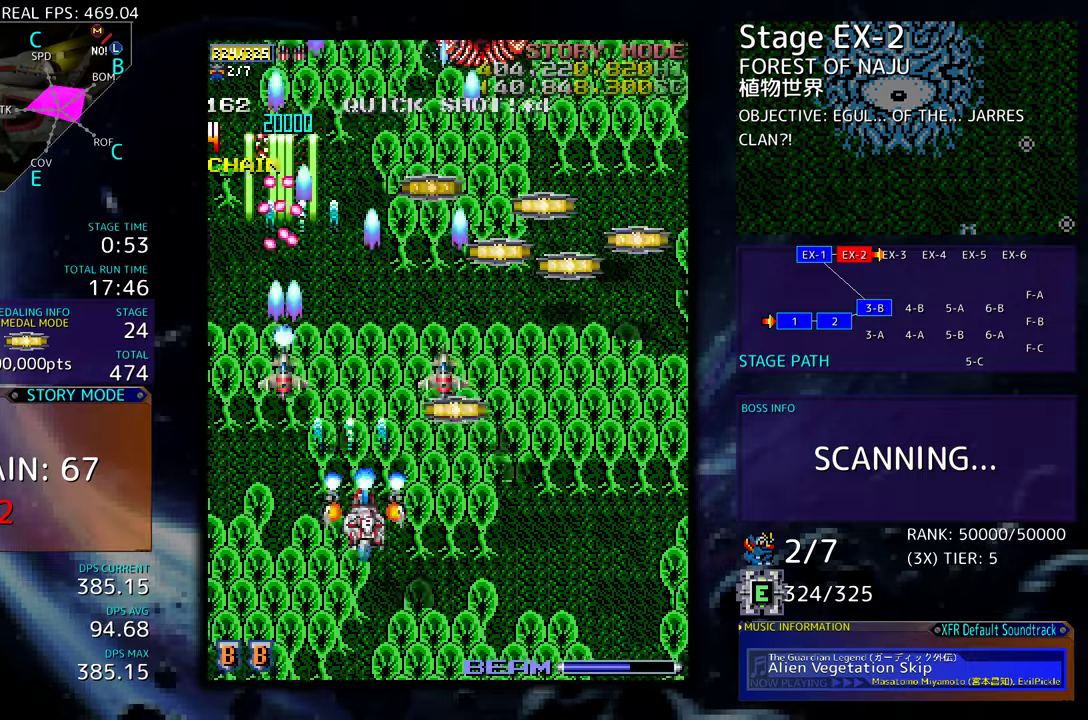
{"buttons": ["DPAD_UP"], "events": [[167, "DPAD_RIGHT", "up"], [167, "DPAD_UP", "up"], [267, "DPAD_RIGHT", "down"], [367, "DPAD_RIGHT", "up"], [467, "DPAD_UP", "down"]]}
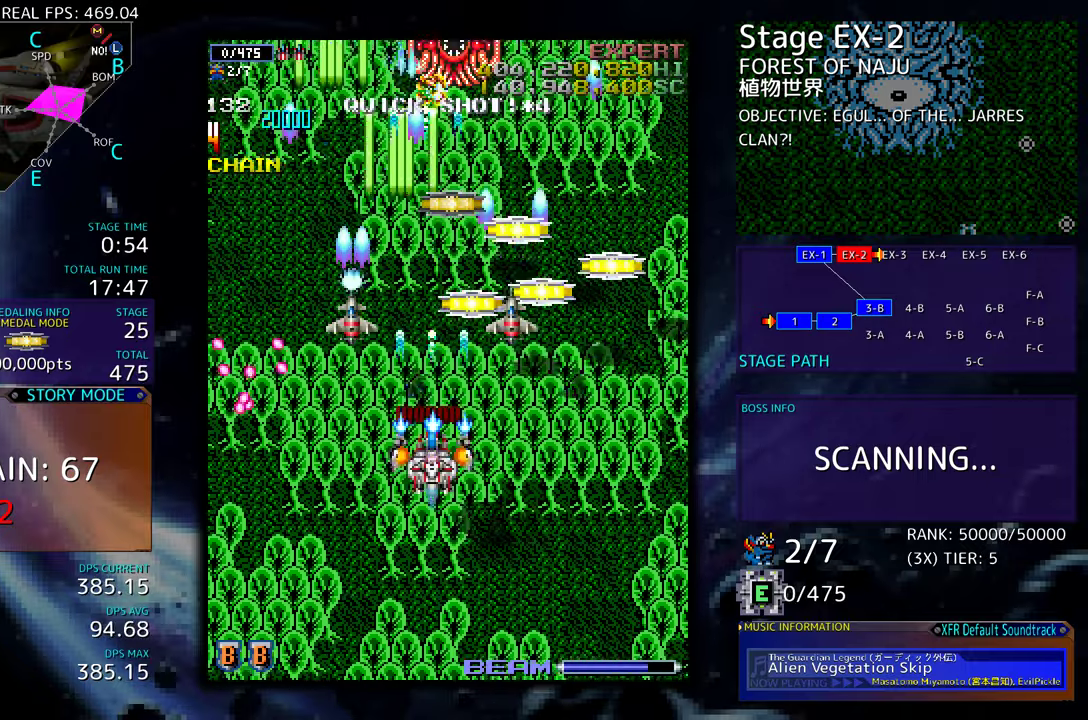
{"buttons": ["DPAD_DOWN"], "events": [[400, "DPAD_DOWN", "down"], [400, "DPAD_UP", "up"], [433, "DPAD_LEFT", "down"], [500, "DPAD_LEFT", "up"]]}
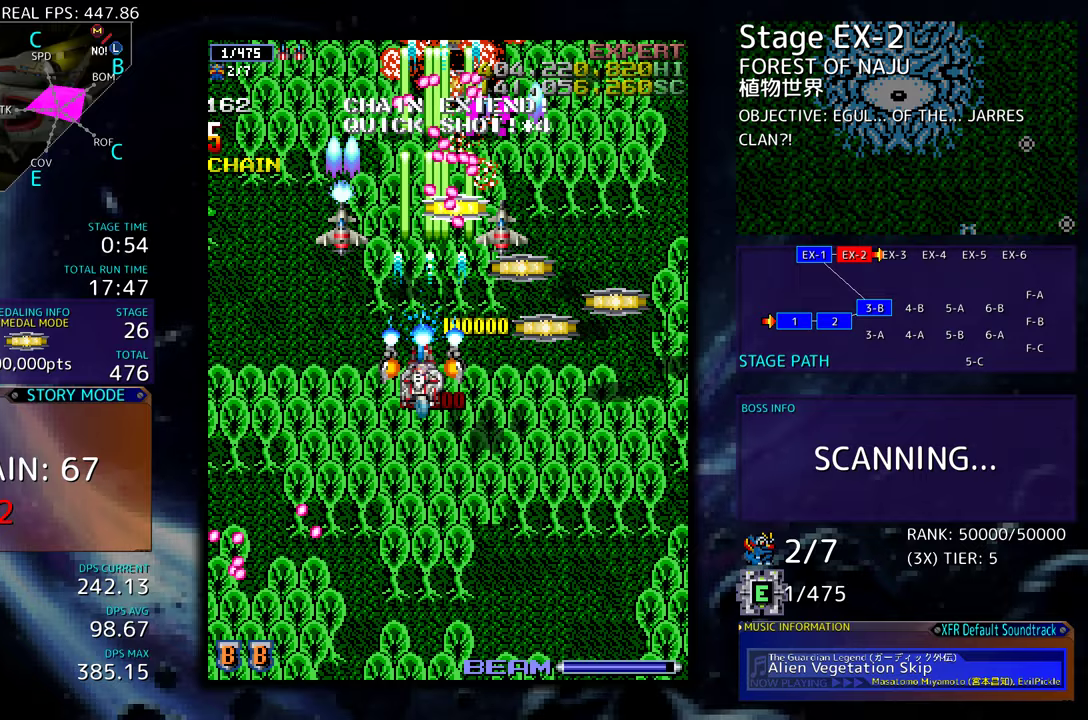
{"buttons": ["DPAD_DOWN", "DPAD_RIGHT"], "events": [[67, "DPAD_DOWN", "up"], [200, "DPAD_DOWN", "down"], [200, "DPAD_RIGHT", "down"]]}
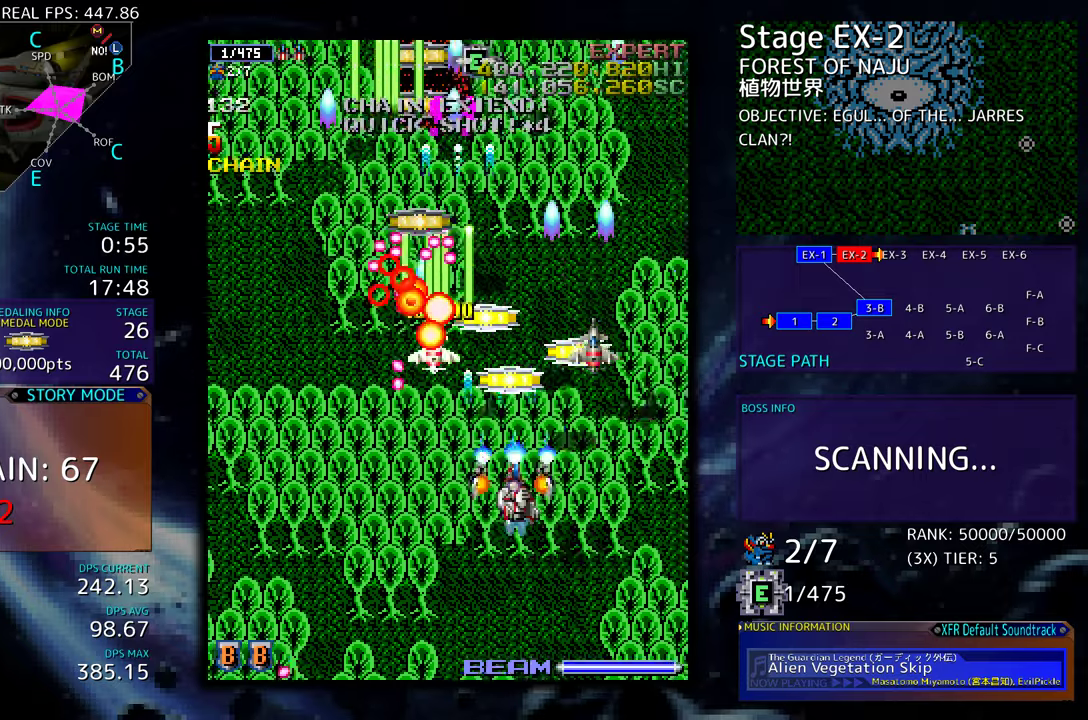
{"buttons": ["DPAD_DOWN", "DPAD_RIGHT"]}
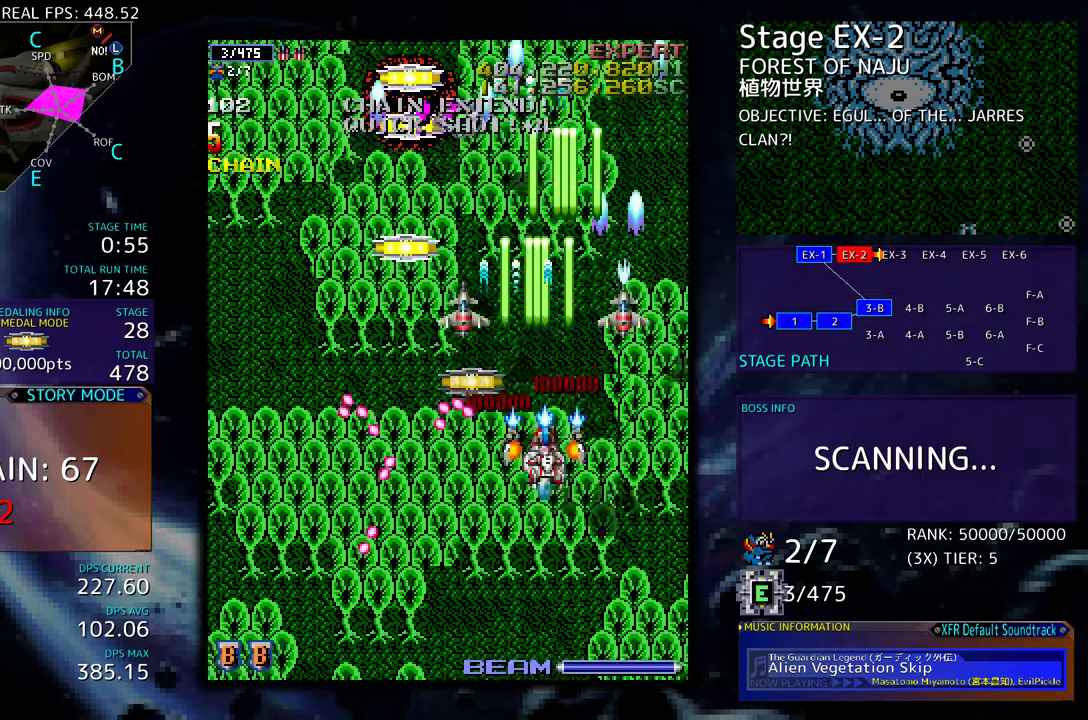
{"buttons": ["DPAD_UP", "DPAD_LEFT"], "events": [[33, "DPAD_DOWN", "up"], [67, "DPAD_RIGHT", "up"], [67, "DPAD_UP", "down"], [167, "DPAD_LEFT", "down"]]}
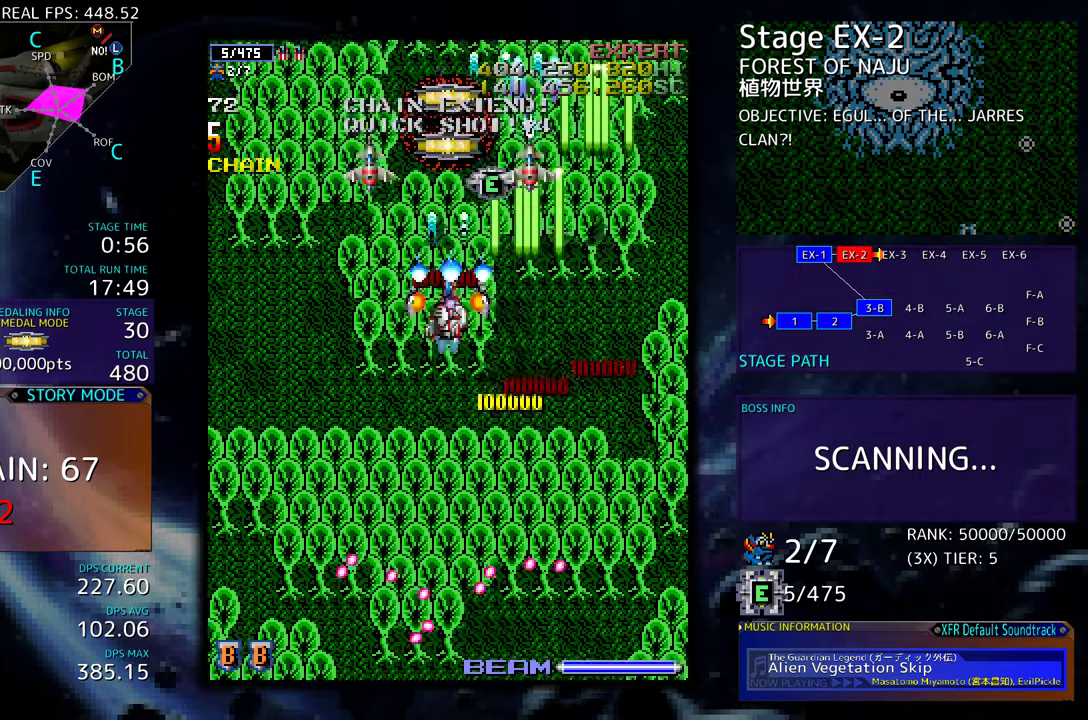
{"buttons": ["DPAD_UP"], "events": [[33, "DPAD_LEFT", "up"]]}
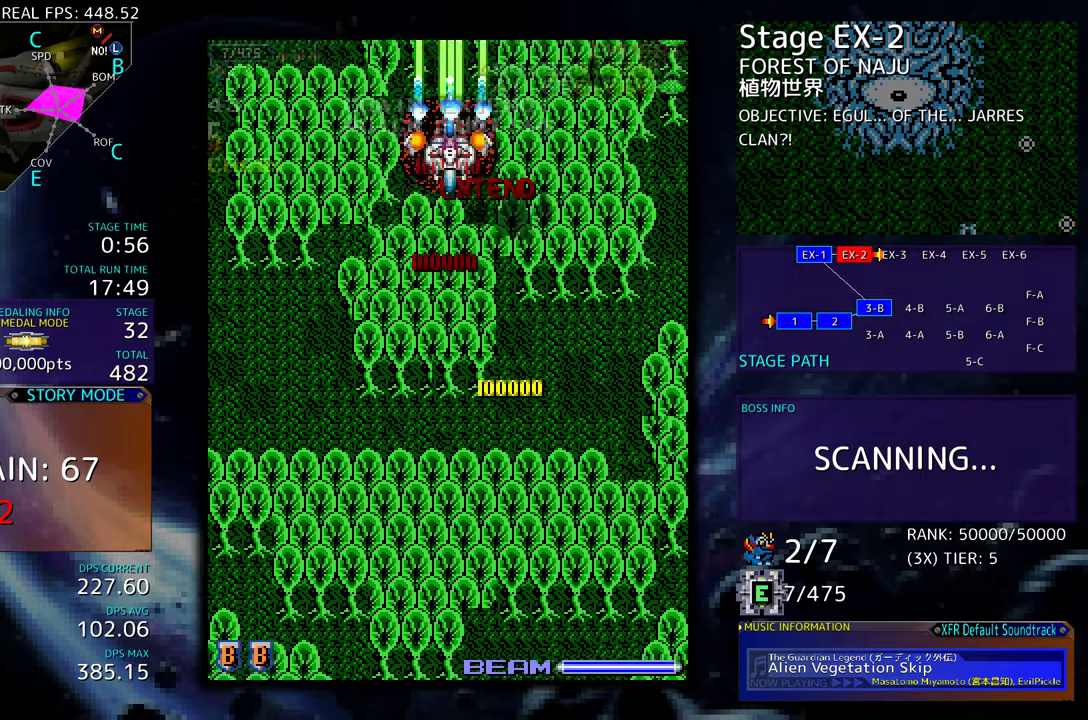
{"buttons": ["DPAD_DOWN", "DPAD_RIGHT"], "events": [[17, "DPAD_DOWN", "down"], [17, "DPAD_LEFT", "down"], [17, "DPAD_UP", "up"], [283, "DPAD_LEFT", "up"], [317, "DPAD_RIGHT", "down"]]}
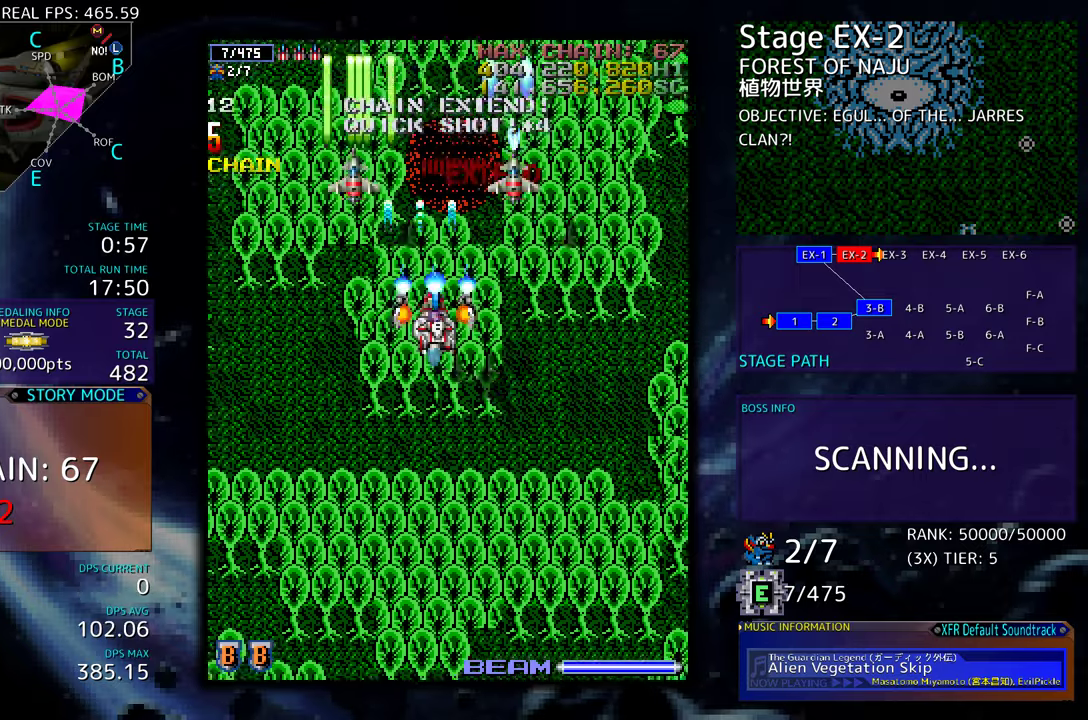
{"buttons": ["DPAD_DOWN", "DPAD_RIGHT"], "events": []}
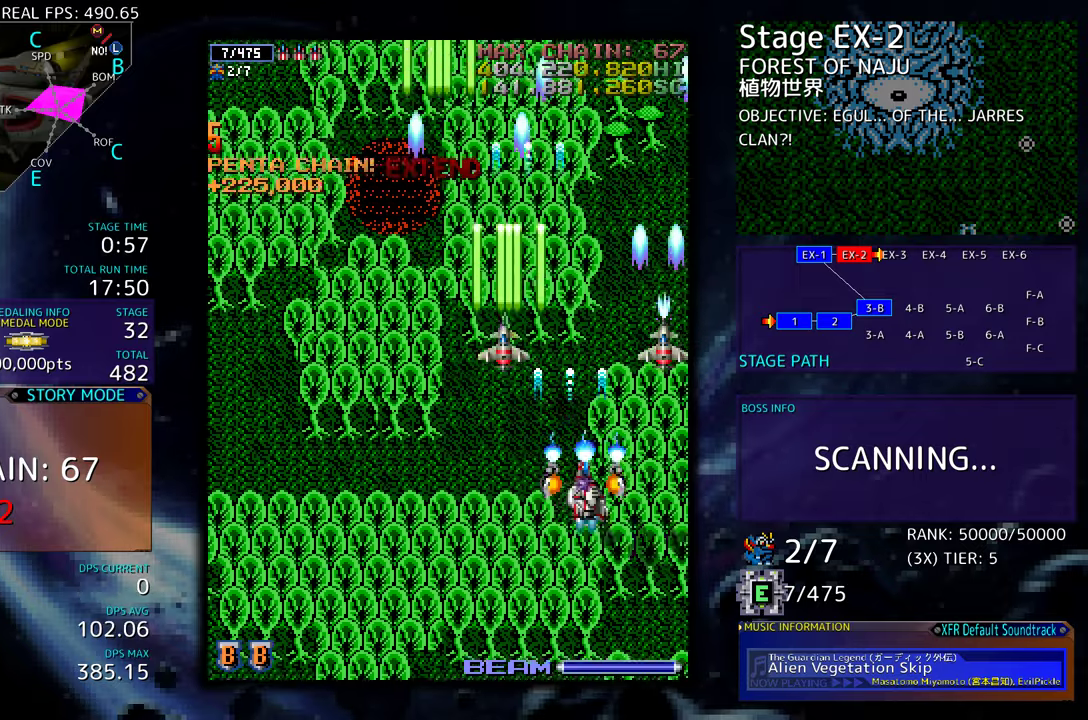
{"buttons": ["DPAD_LEFT"], "events": [[83, "DPAD_RIGHT", "up"], [117, "DPAD_DOWN", "up"], [500, "DPAD_LEFT", "down"]]}
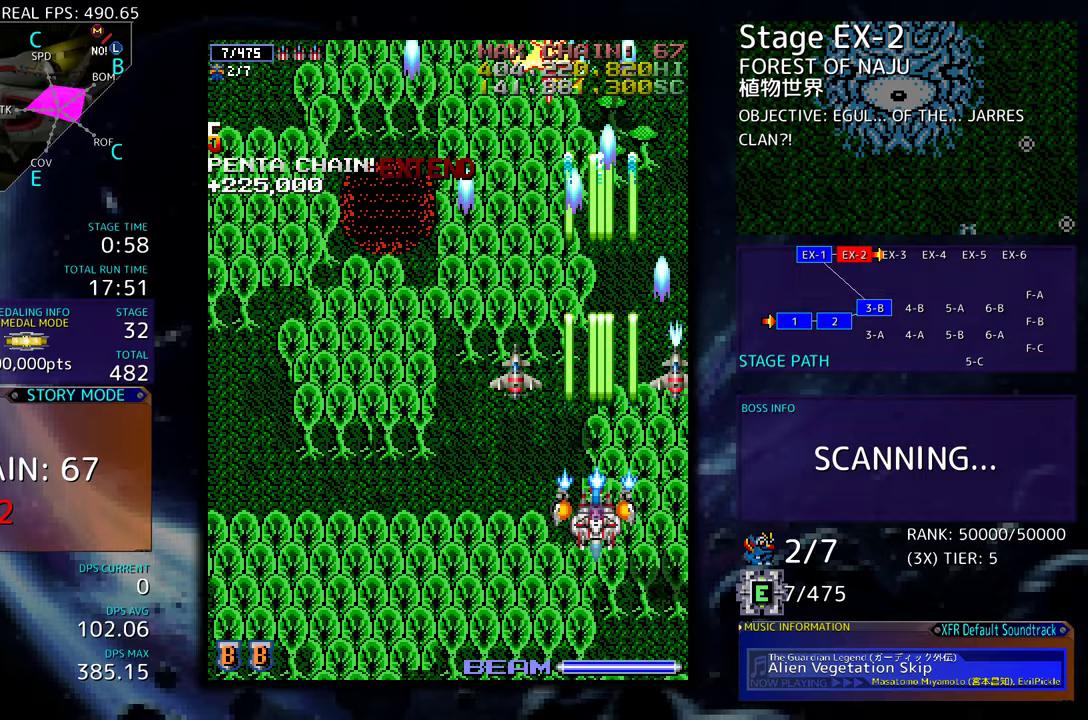
{"buttons": ["DPAD_DOWN", "DPAD_LEFT"], "events": [[200, "DPAD_LEFT", "up"], [433, "DPAD_LEFT", "down"], [500, "DPAD_DOWN", "down"]]}
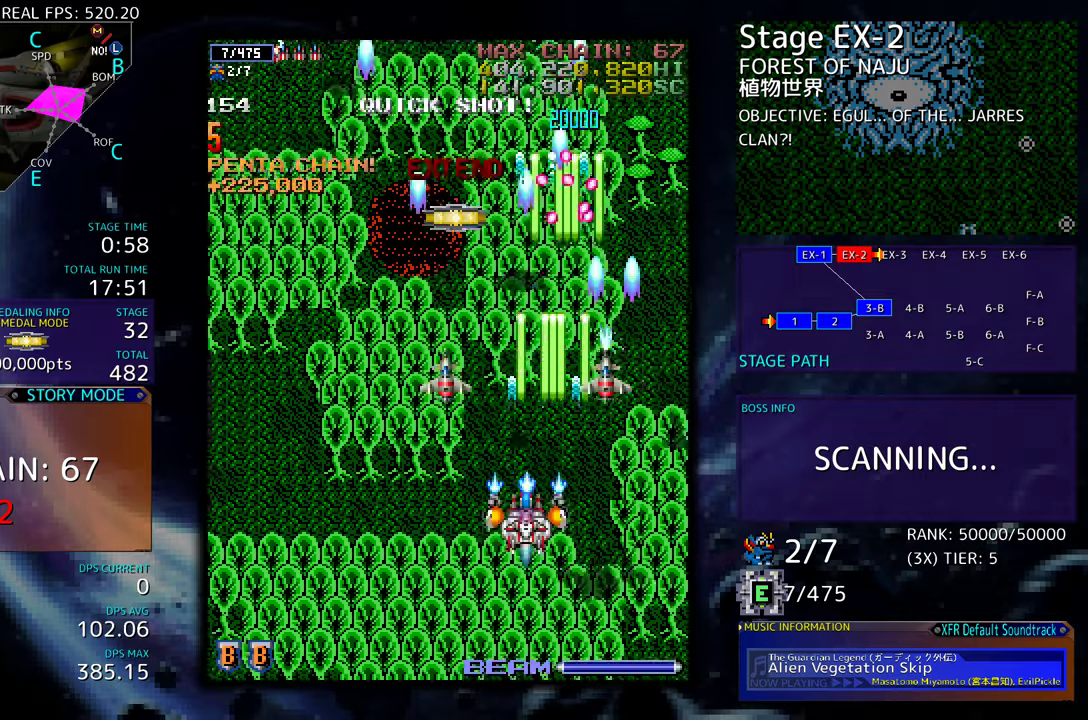
{"buttons": ["DPAD_DOWN", "DPAD_LEFT"], "events": [[67, "DPAD_LEFT", "up"], [100, "DPAD_DOWN", "up"], [100, "DPAD_LEFT", "down"], [133, "DPAD_UP", "down"], [467, "DPAD_UP", "up"], [500, "DPAD_DOWN", "down"]]}
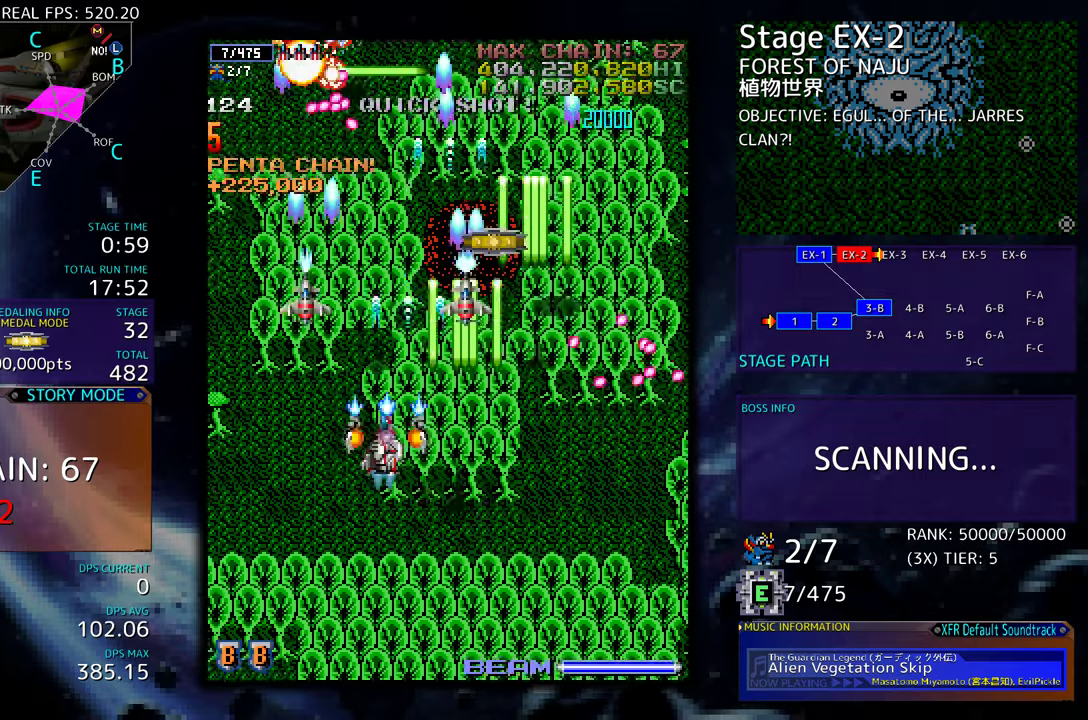
{"buttons": ["DPAD_DOWN", "DPAD_RIGHT"]}
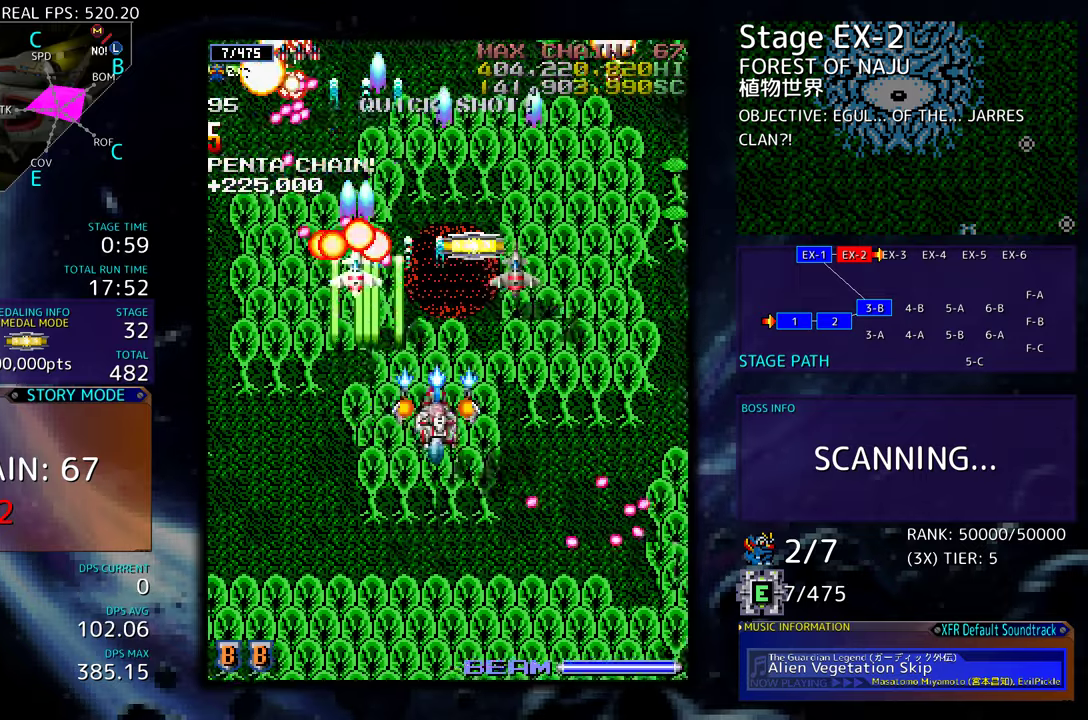
{"buttons": ["DPAD_RIGHT"], "events": [[17, "DPAD_LEFT", "down"], [17, "DPAD_RIGHT", "up"], [100, "DPAD_LEFT", "up"], [133, "DPAD_RIGHT", "down"], [233, "DPAD_DOWN", "up"], [367, "DPAD_UP", "down"], [483, "DPAD_UP", "up"]]}
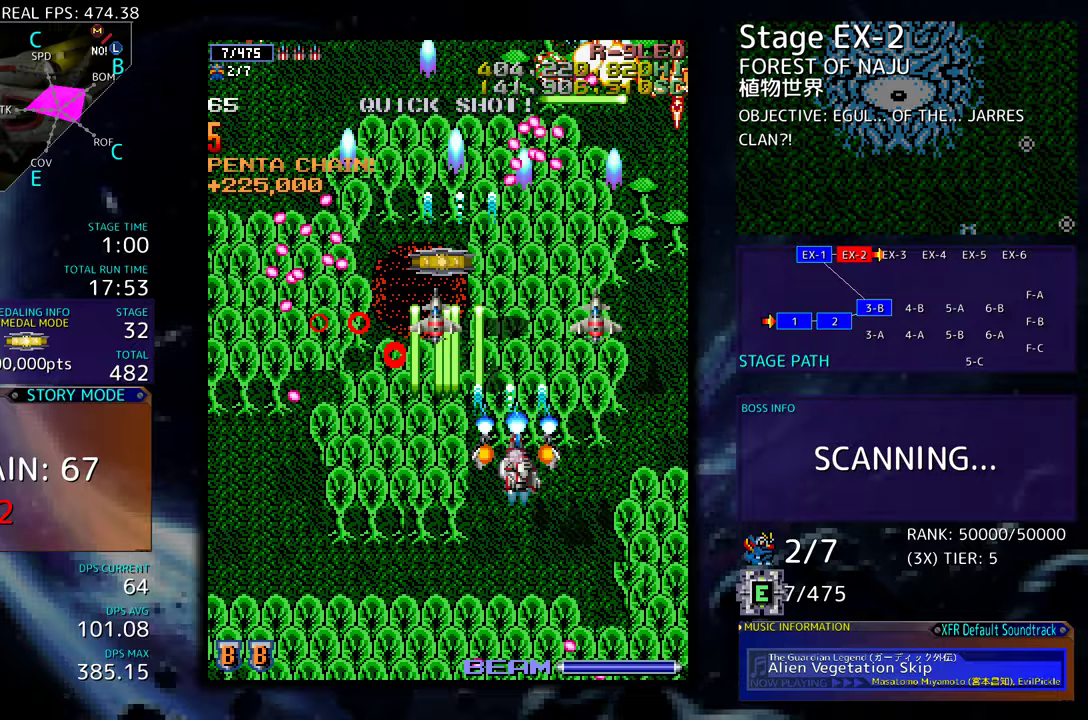
{"buttons": ["DPAD_LEFT"], "events": [[250, "DPAD_DOWN", "down"], [400, "DPAD_RIGHT", "up"], [417, "DPAD_DOWN", "up"], [417, "DPAD_LEFT", "down"]]}
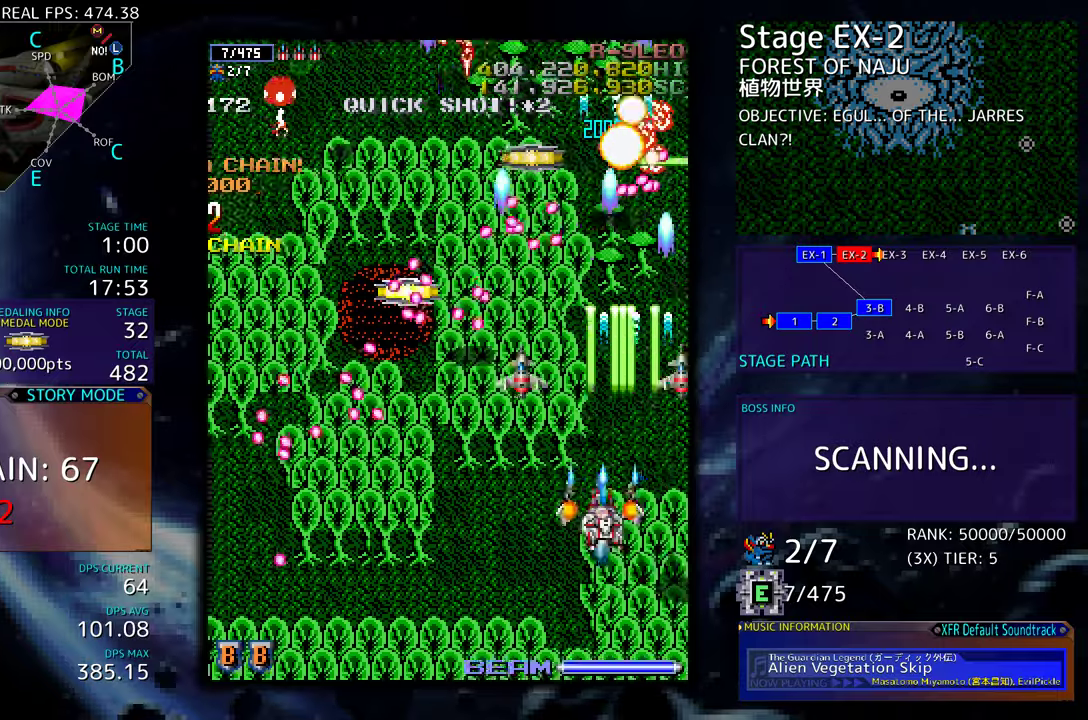
{"buttons": ["DPAD_LEFT"], "events": [[133, "DPAD_DOWN", "down"], [367, "DPAD_LEFT", "up"], [367, "DPAD_RIGHT", "down"], [500, "DPAD_DOWN", "up"], [500, "DPAD_LEFT", "down"], [500, "DPAD_RIGHT", "up"]]}
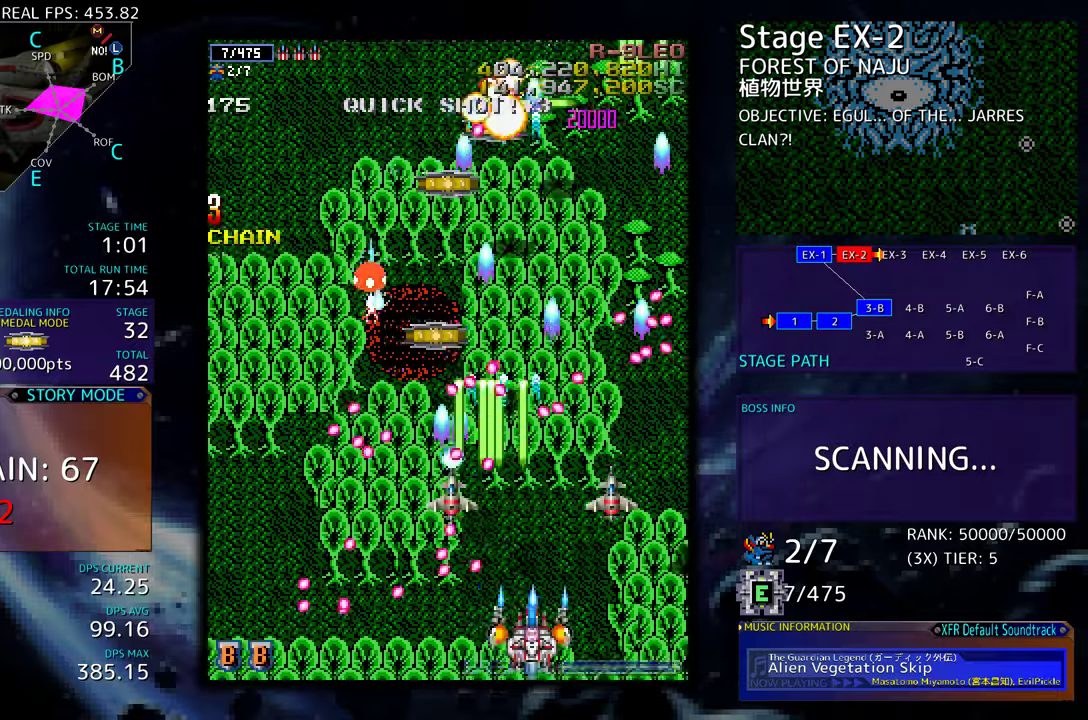
{"buttons": ["DPAD_DOWN", "DPAD_RIGHT"], "events": [[67, "DPAD_DOWN", "down"], [67, "DPAD_LEFT", "up"], [67, "DPAD_RIGHT", "down"]]}
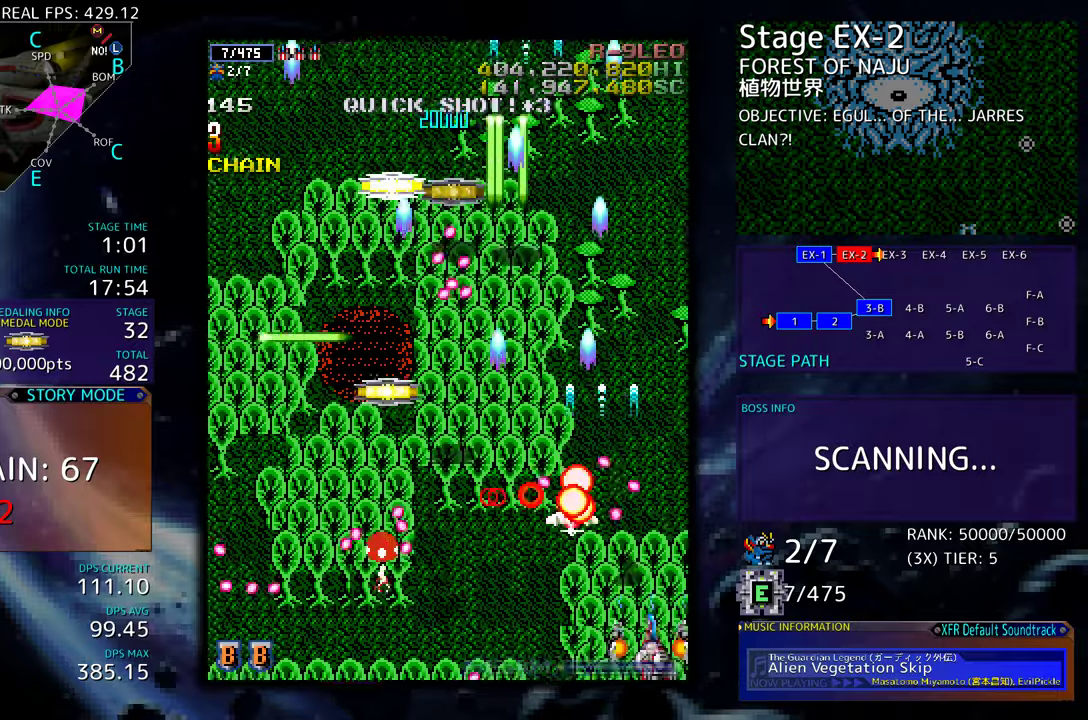
{"buttons": ["DPAD_UP"], "events": [[33, "DPAD_DOWN", "up"], [67, "DPAD_UP", "down"], [167, "DPAD_RIGHT", "up"]]}
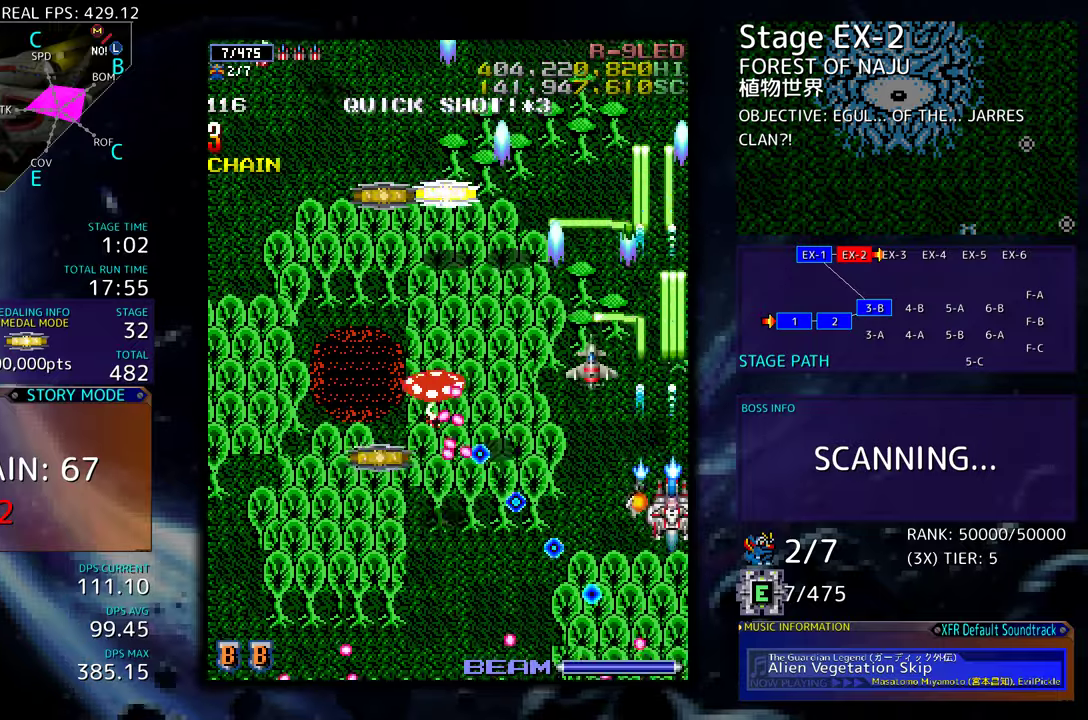
{"buttons": ["DPAD_DOWN", "DPAD_LEFT"], "events": [[233, "DPAD_UP", "up"], [267, "DPAD_DOWN", "down"], [267, "DPAD_LEFT", "down"]]}
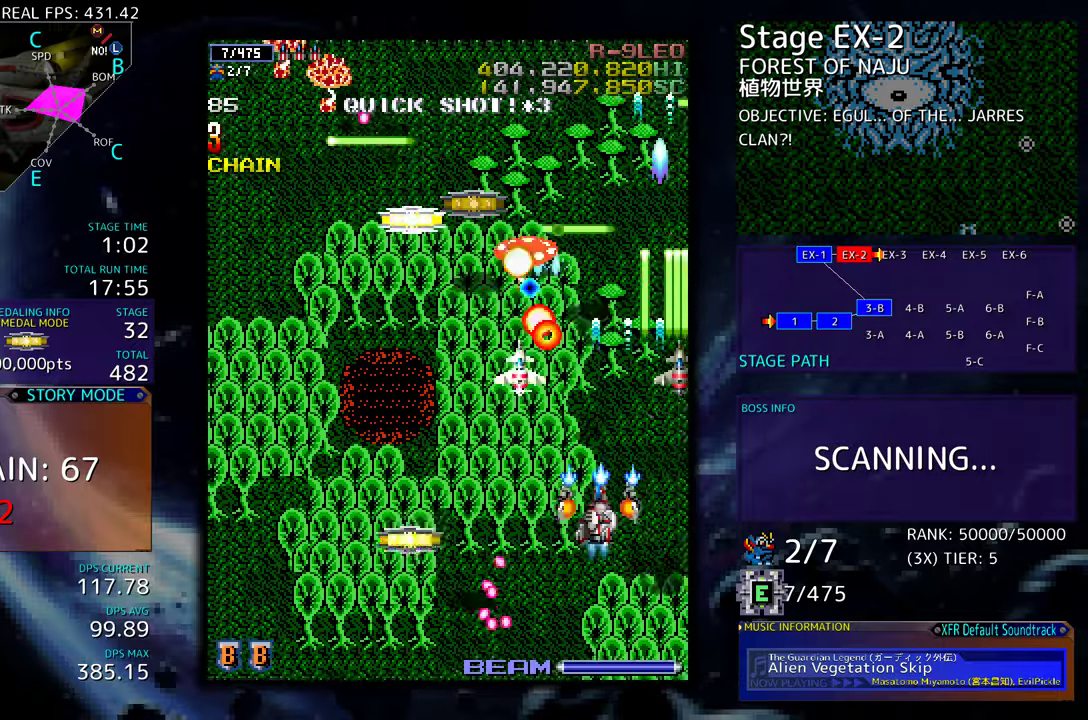
{"buttons": [], "events": [[400, "DPAD_DOWN", "up"], [400, "DPAD_LEFT", "up"]]}
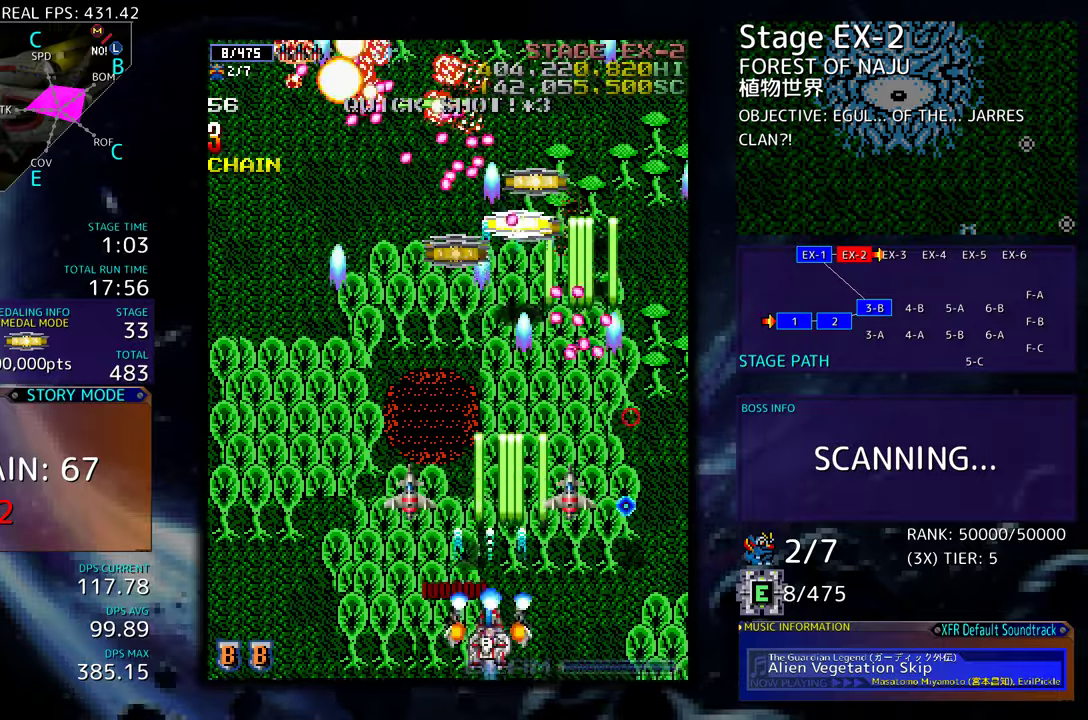
{"buttons": [], "events": [[50, "DPAD_LEFT", "down"], [167, "DPAD_LEFT", "up"], [200, "DPAD_LEFT", "down"], [300, "DPAD_LEFT", "up"], [367, "DPAD_LEFT", "down"], [450, "DPAD_LEFT", "up"]]}